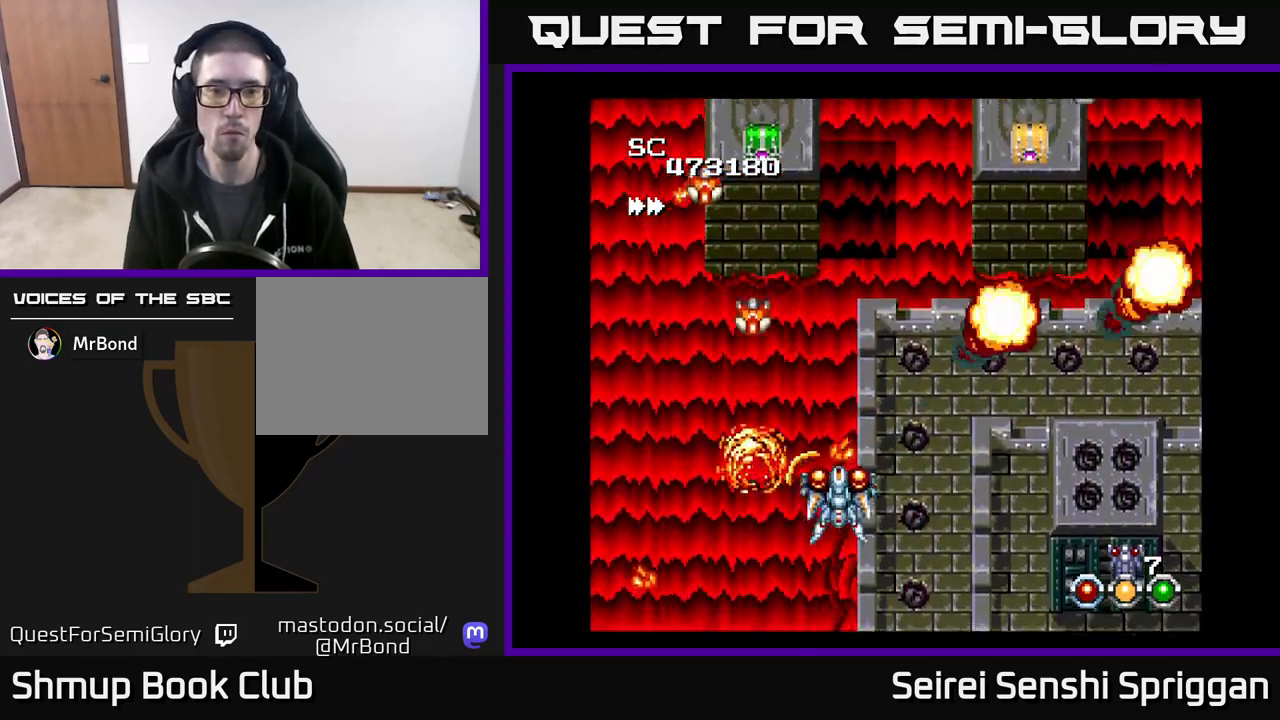
Gameplay with a controller (Xbox layout); each line is a JSON object with the inputs held at the frame after it. "events" lists button and stick changes between this image and that frame as [ms after this image, input, new state], when the widget could be followed in between. Not read: left_stick right_stick.
{"buttons": ["X"], "events": [[333, "DPAD_DOWN", "down"], [483, "DPAD_DOWN", "up"]]}
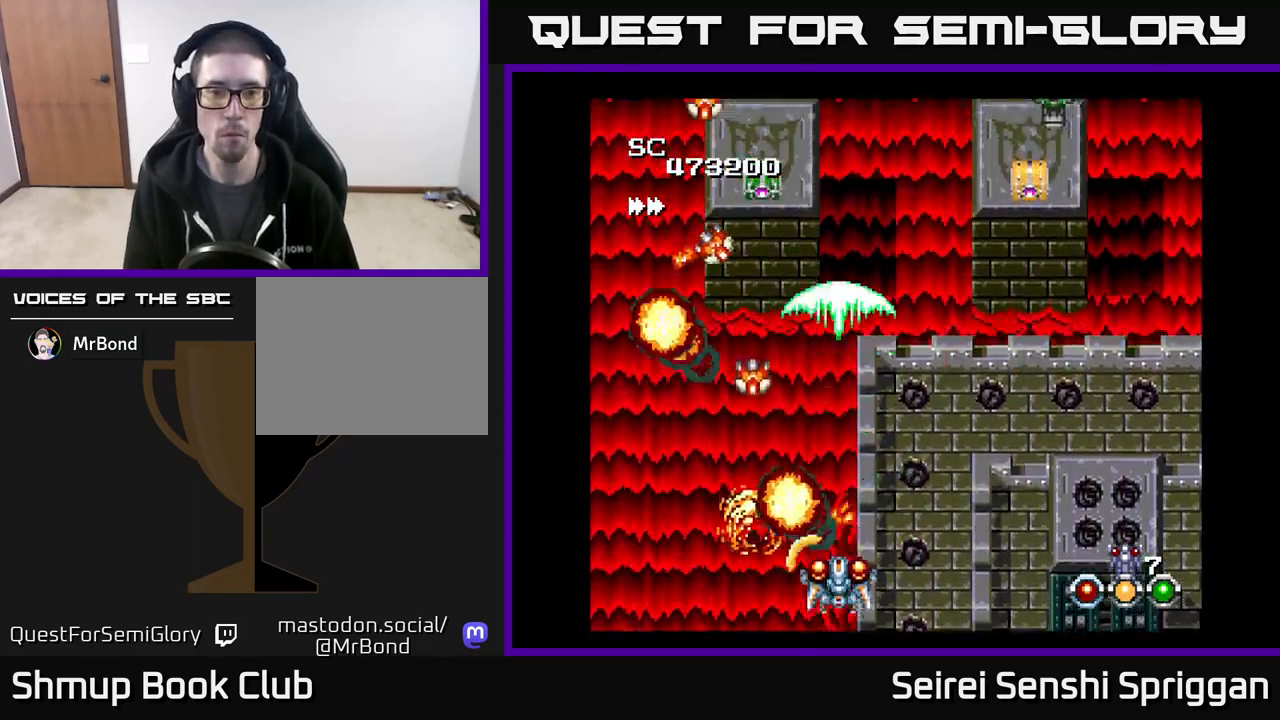
{"buttons": ["X", "DPAD_RIGHT"]}
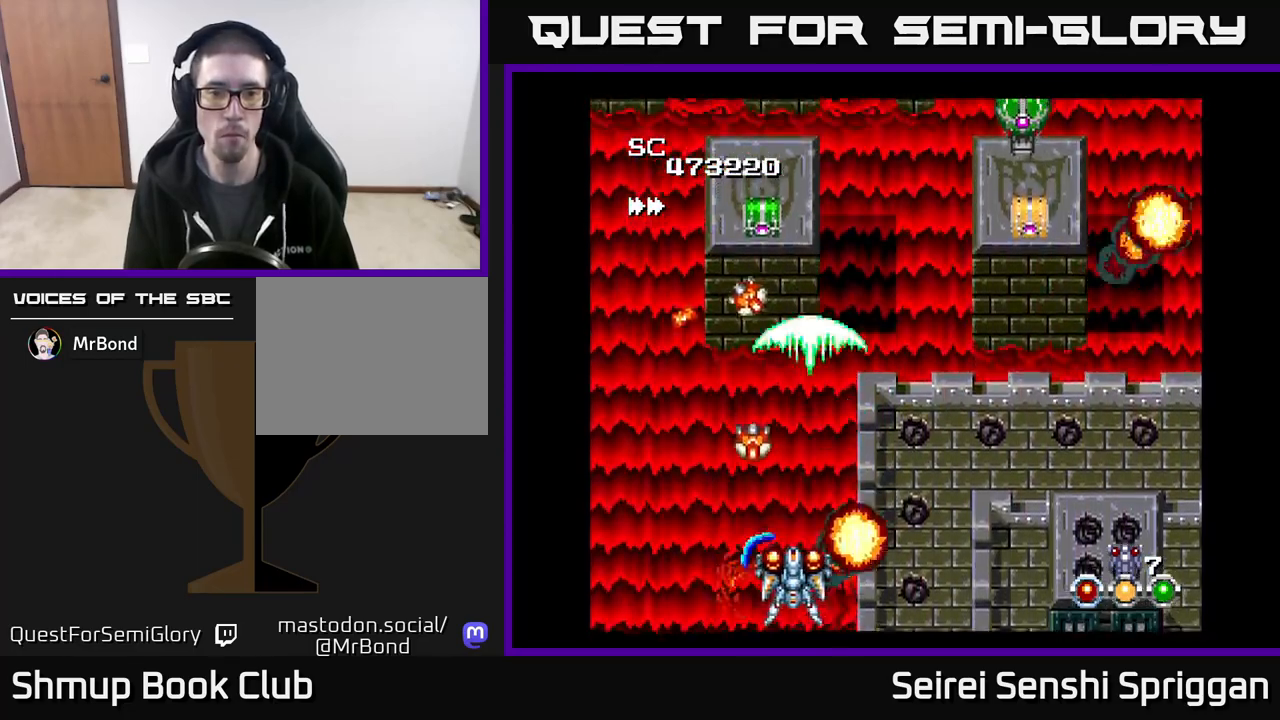
{"buttons": ["X"]}
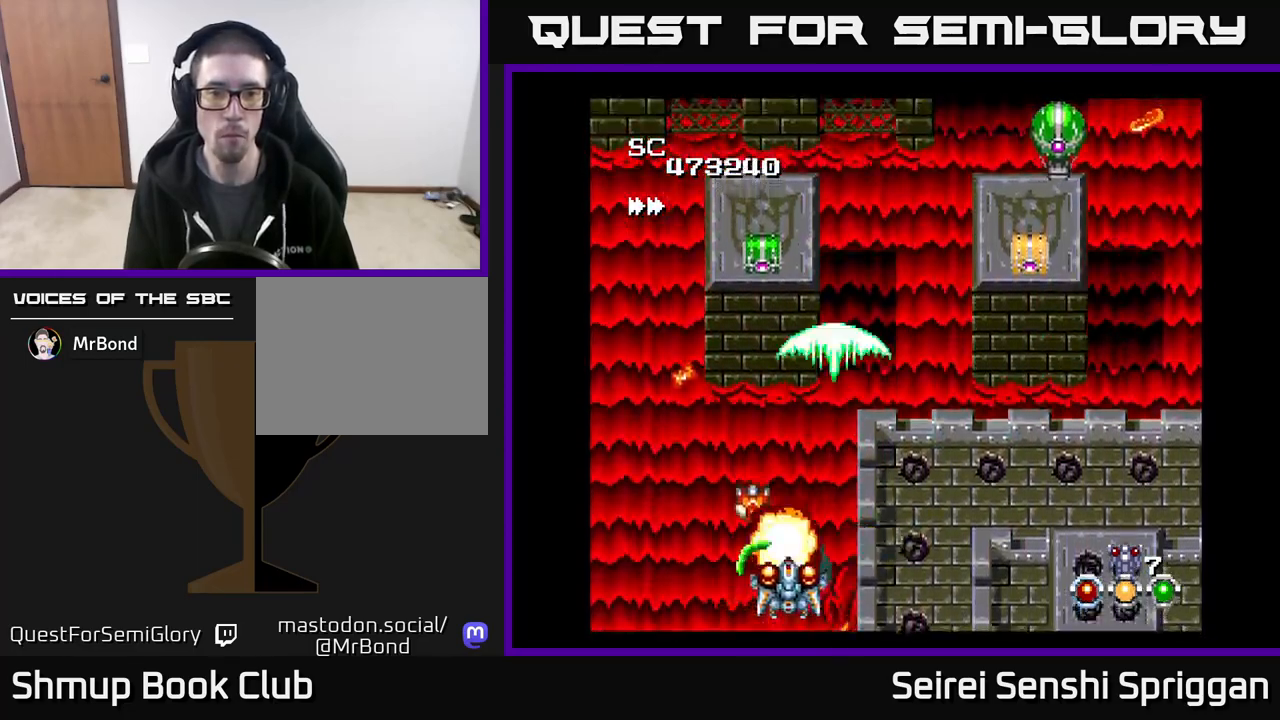
{"buttons": ["A", "X", "DPAD_RIGHT"], "events": [[33, "DPAD_DOWN", "down"], [33, "DPAD_RIGHT", "down"], [133, "DPAD_DOWN", "up"], [183, "DPAD_UP", "down"], [233, "DPAD_RIGHT", "up"], [383, "A", "down"], [383, "DPAD_RIGHT", "down"], [417, "DPAD_UP", "up"]]}
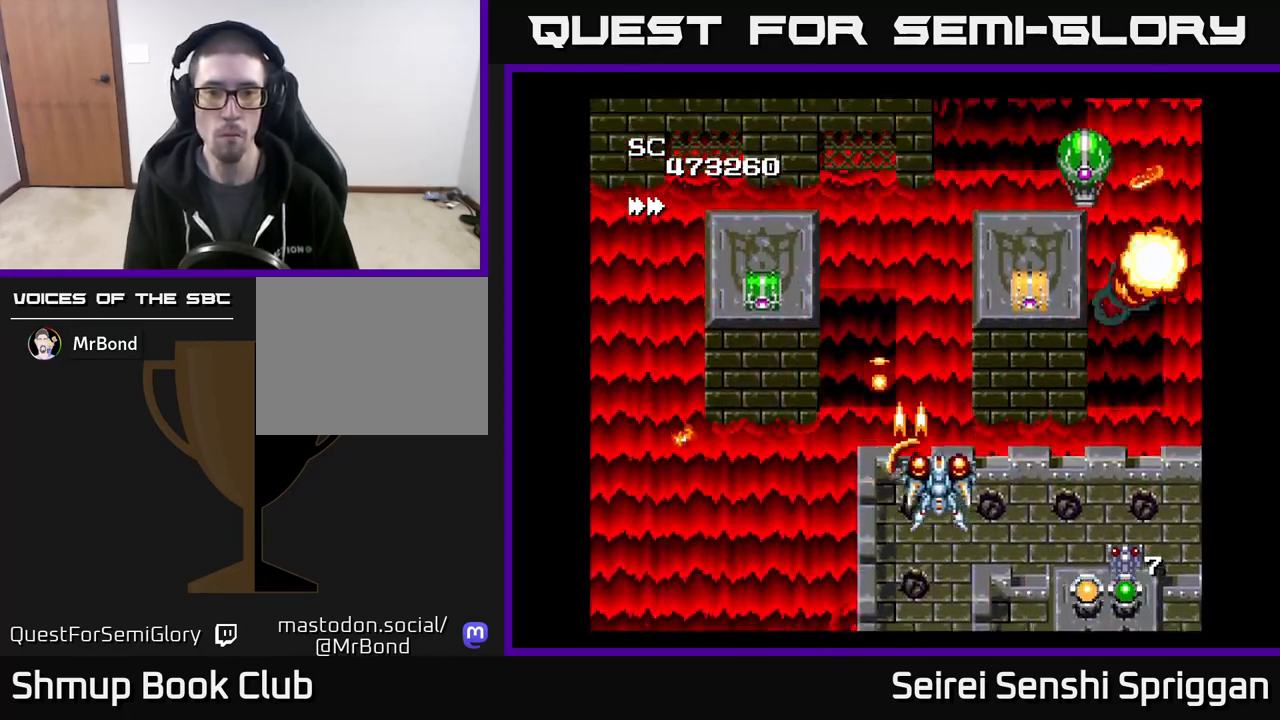
{"buttons": ["X", "DPAD_UP", "DPAD_LEFT"], "events": [[17, "A", "up"], [50, "DPAD_UP", "down"], [167, "DPAD_UP", "up"], [200, "DPAD_DOWN", "down"], [200, "DPAD_RIGHT", "up"], [383, "DPAD_DOWN", "up"], [417, "DPAD_UP", "down"], [450, "DPAD_LEFT", "down"]]}
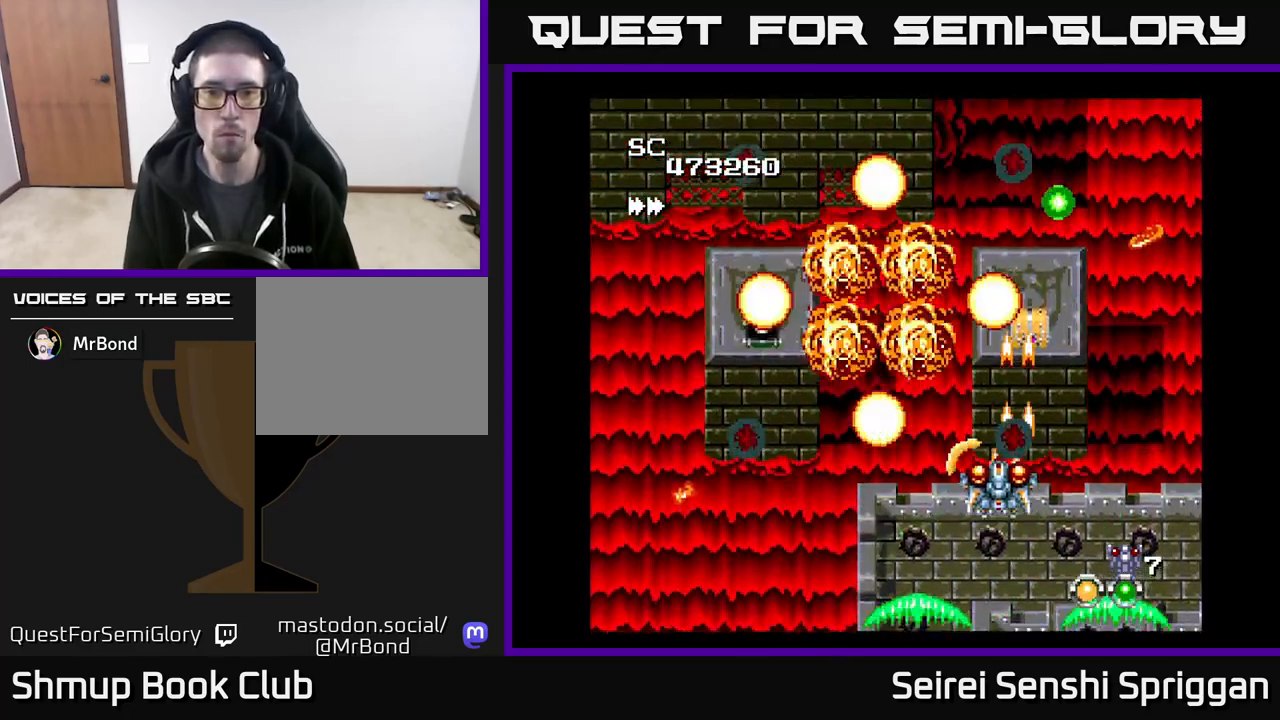
{"buttons": ["X", "DPAD_UP", "DPAD_LEFT"], "events": [[17, "DPAD_UP", "up"], [33, "DPAD_UP", "down"], [67, "DPAD_UP", "up"], [167, "DPAD_UP", "down"], [317, "DPAD_UP", "up"], [500, "DPAD_UP", "down"]]}
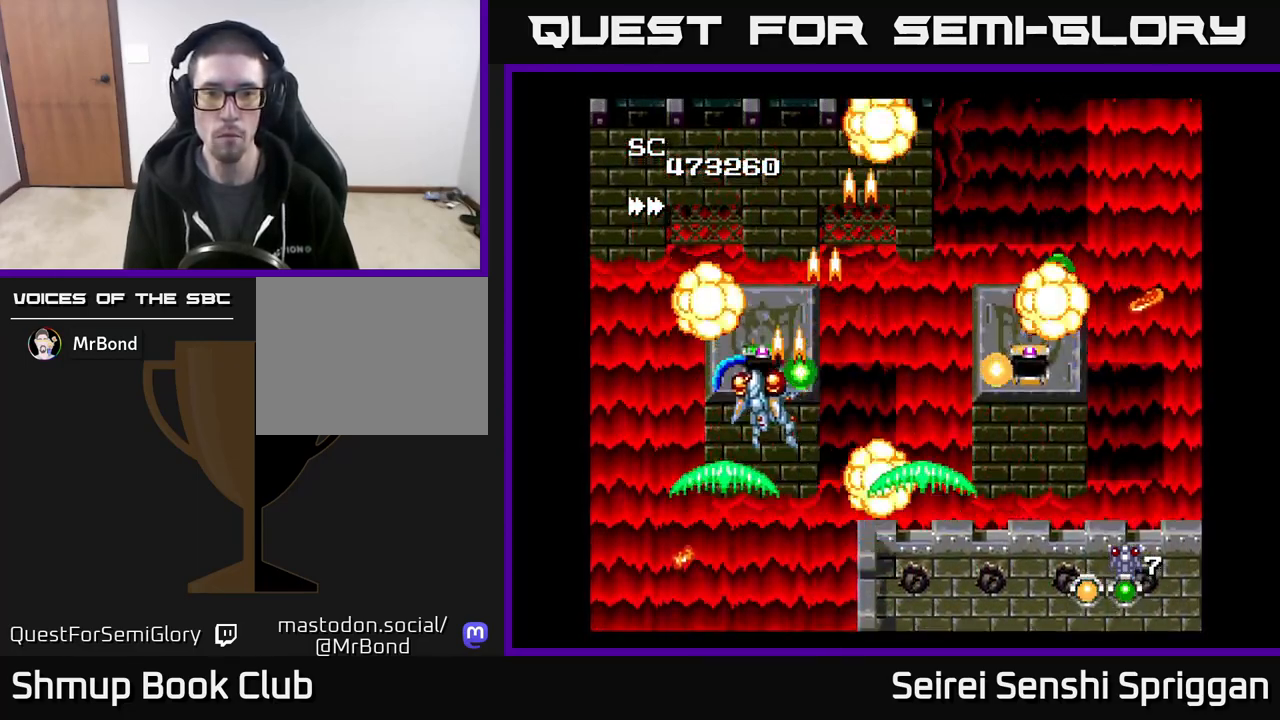
{"buttons": ["X", "DPAD_RIGHT"], "events": [[50, "DPAD_LEFT", "up"], [67, "DPAD_UP", "up"], [83, "DPAD_DOWN", "down"], [83, "DPAD_RIGHT", "down"], [133, "DPAD_DOWN", "up"]]}
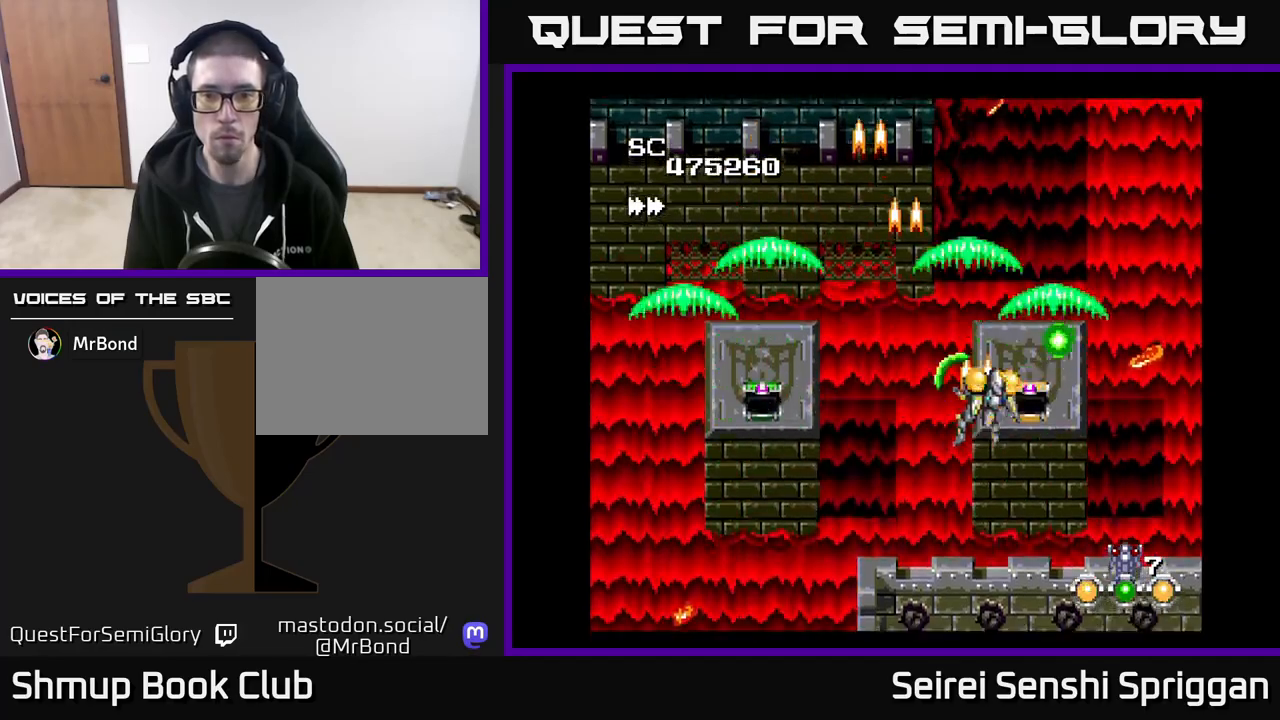
{"buttons": ["X", "DPAD_LEFT"], "events": [[67, "DPAD_UP", "down"], [233, "DPAD_UP", "up"], [267, "DPAD_RIGHT", "up"], [300, "DPAD_LEFT", "down"]]}
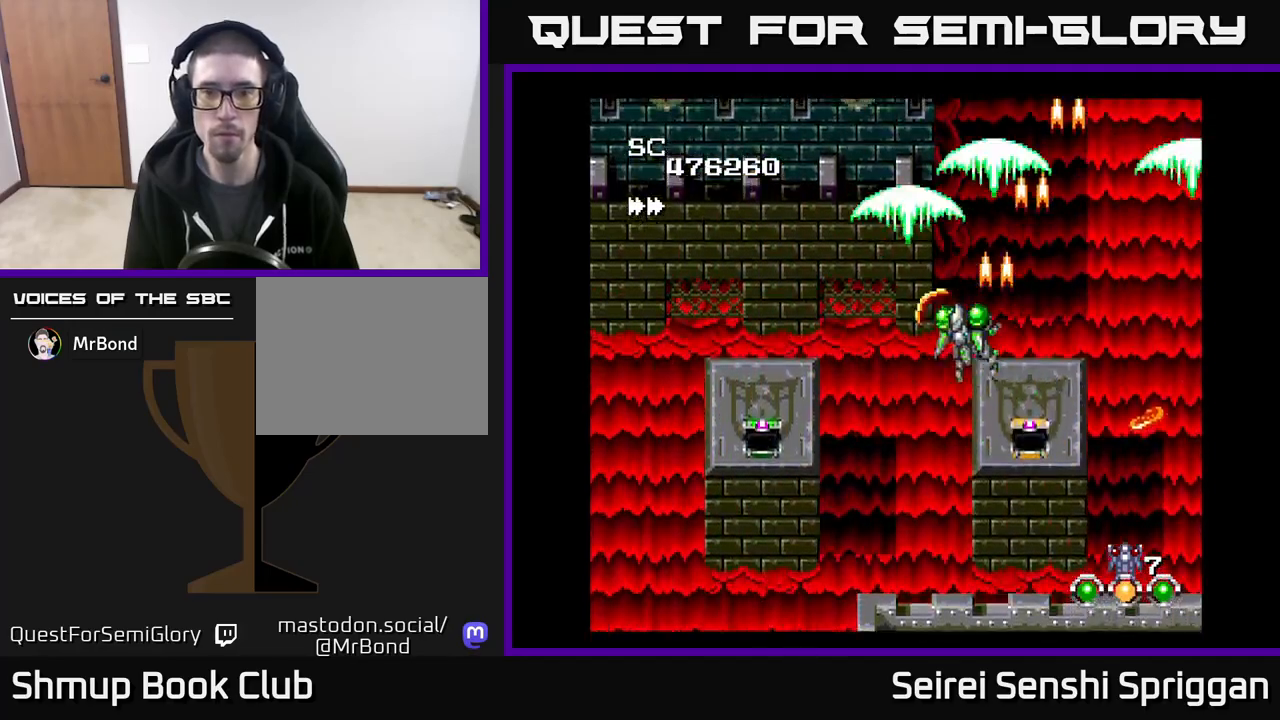
{"buttons": ["X", "DPAD_RIGHT"], "events": [[417, "DPAD_LEFT", "up"], [450, "DPAD_RIGHT", "down"]]}
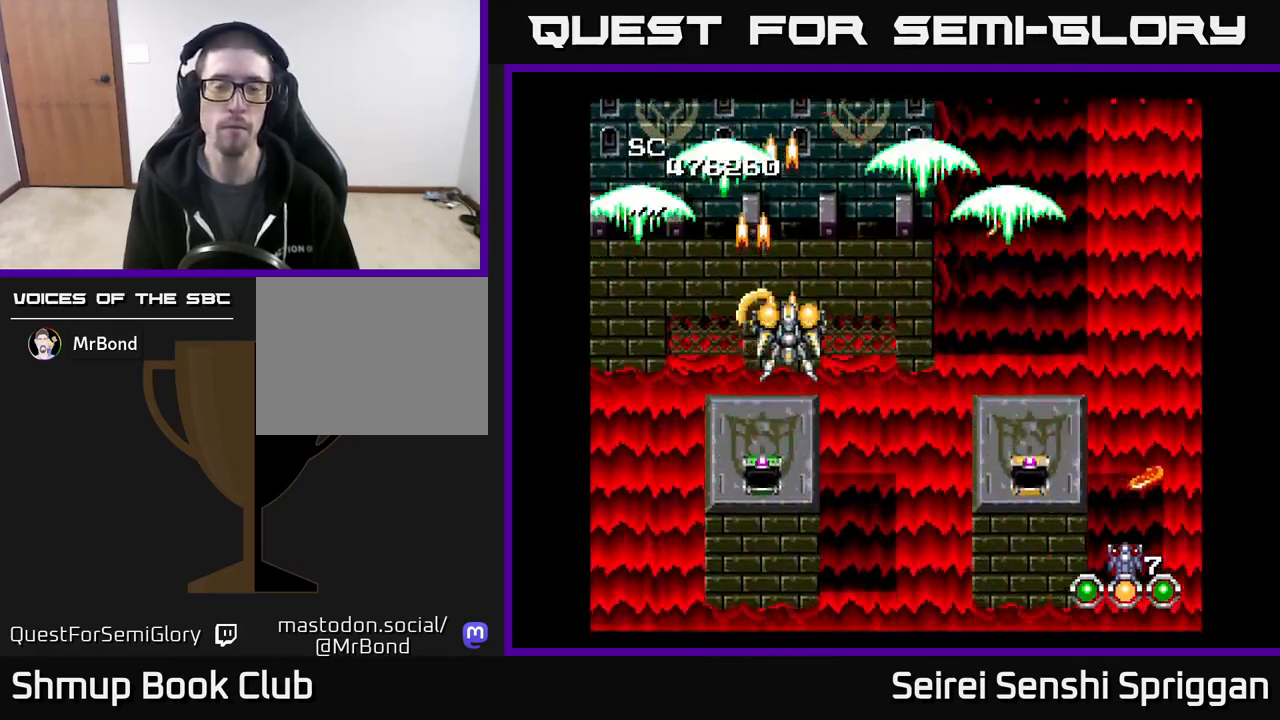
{"buttons": ["X"], "events": [[17, "DPAD_UP", "down"], [100, "DPAD_RIGHT", "up"], [117, "DPAD_RIGHT", "down"], [117, "DPAD_UP", "up"], [167, "DPAD_RIGHT", "up"], [283, "DPAD_LEFT", "down"], [417, "DPAD_LEFT", "up"]]}
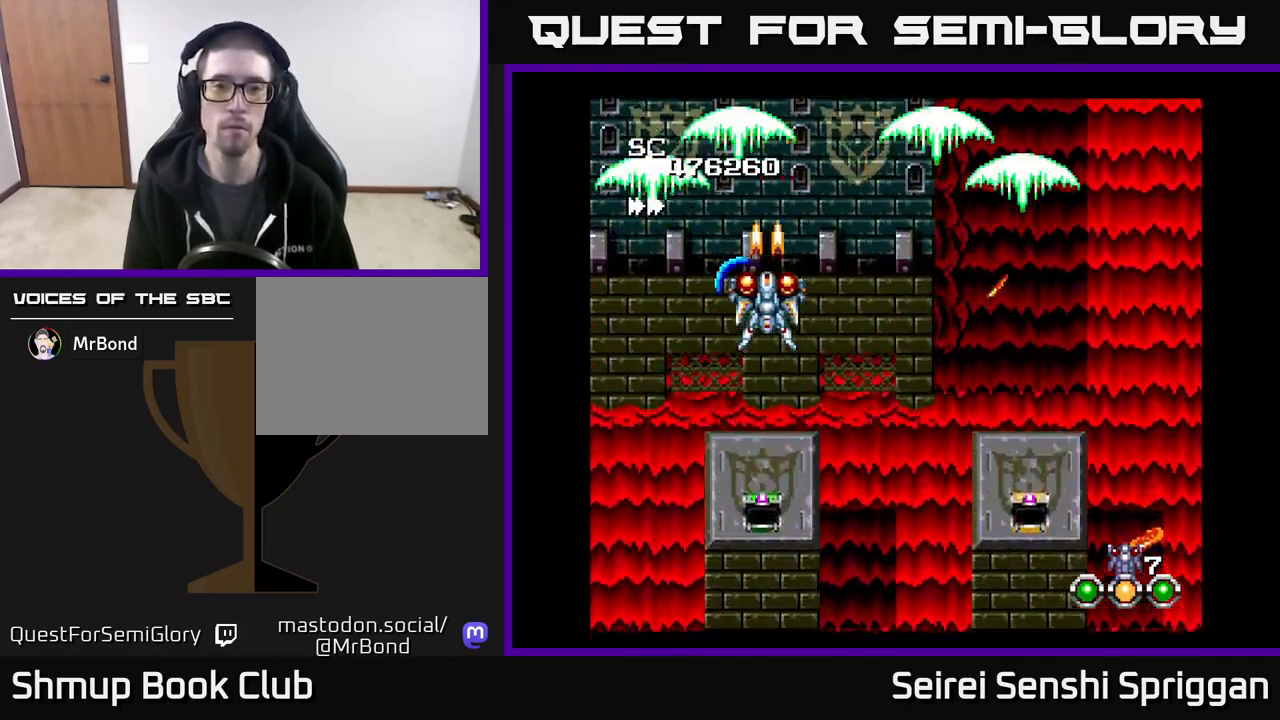
{"buttons": ["X"], "events": [[17, "DPAD_RIGHT", "down"], [483, "DPAD_RIGHT", "up"]]}
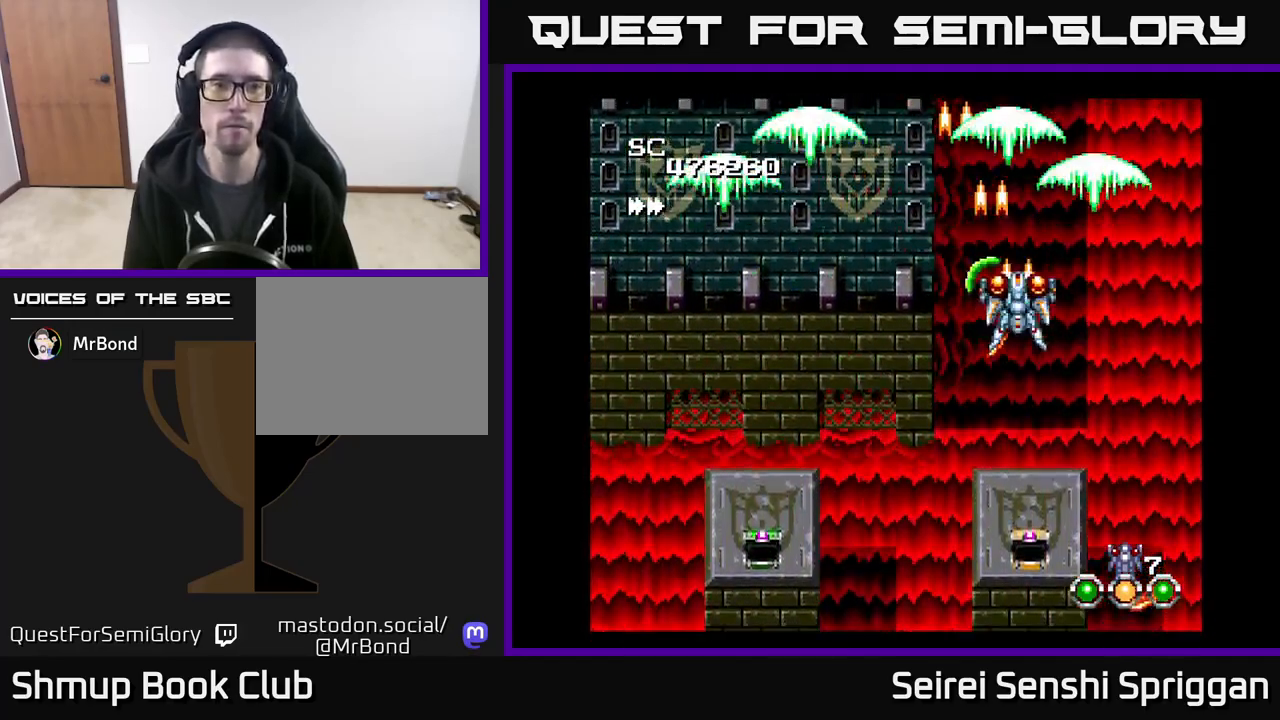
{"buttons": ["X", "DPAD_LEFT"], "events": [[100, "DPAD_LEFT", "down"]]}
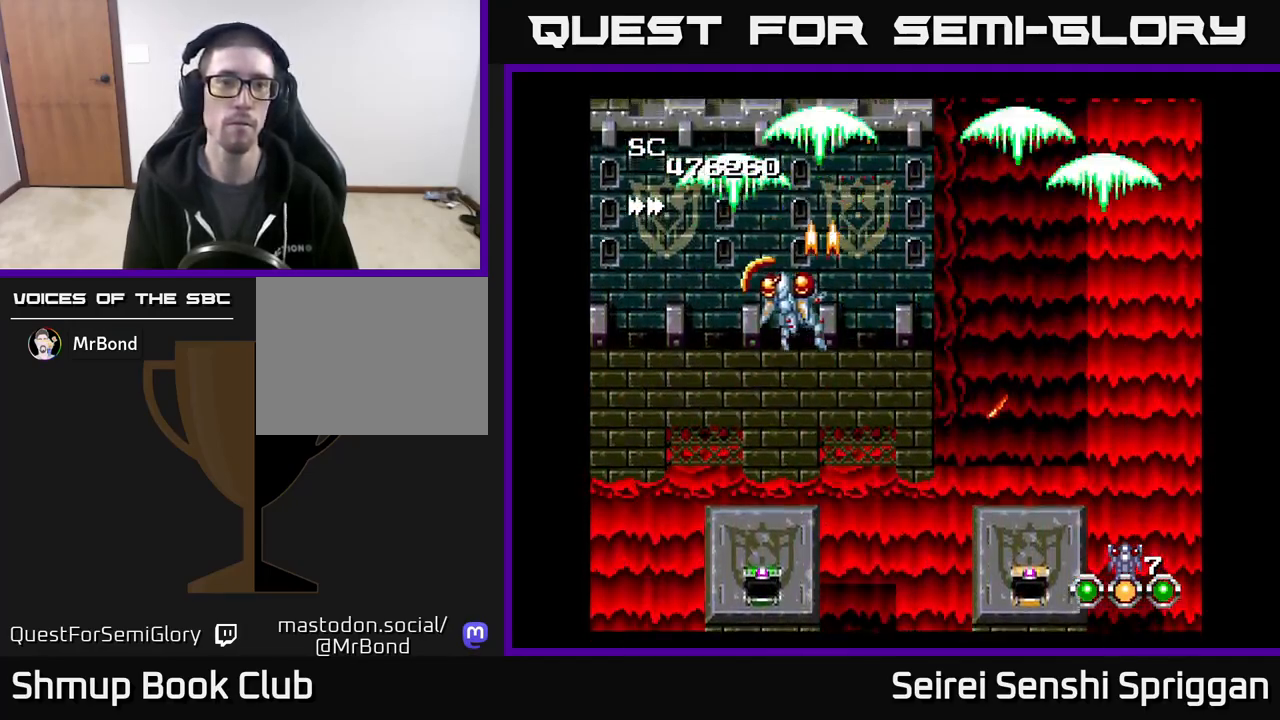
{"buttons": ["X", "DPAD_RIGHT"], "events": [[167, "DPAD_LEFT", "up"], [217, "DPAD_DOWN", "down"], [217, "DPAD_RIGHT", "down"], [250, "DPAD_DOWN", "up"]]}
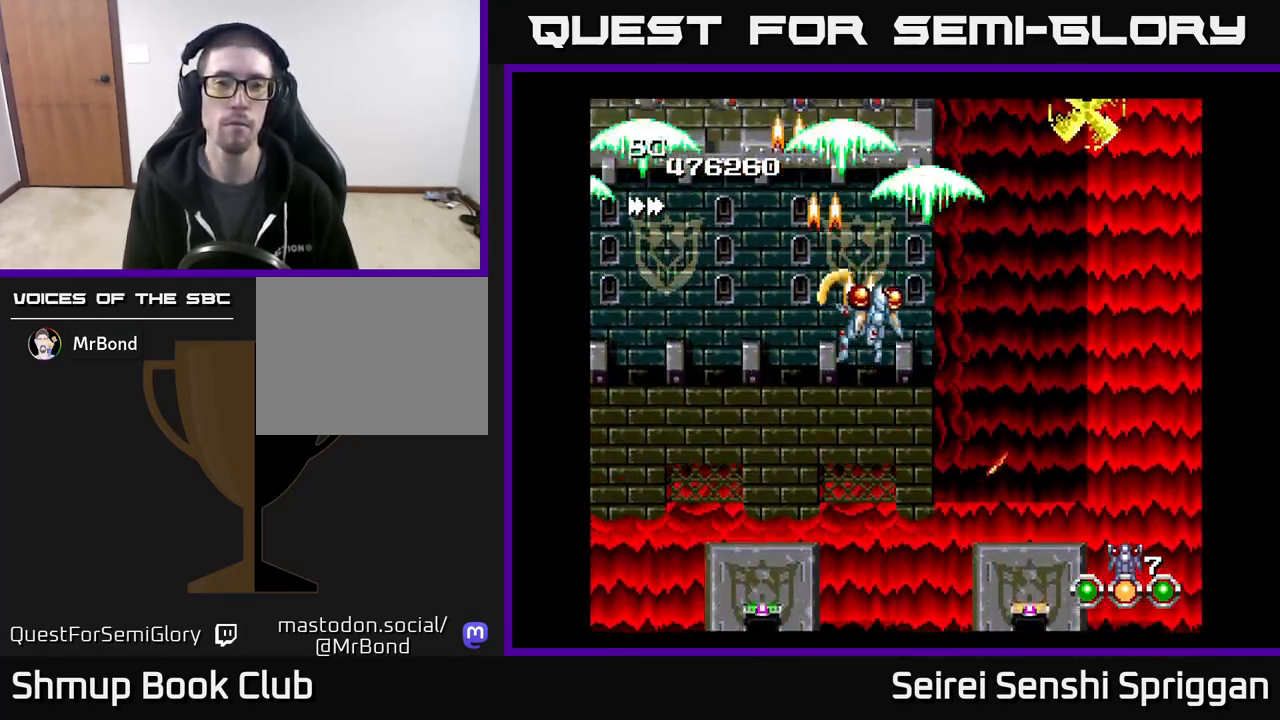
{"buttons": ["X", "DPAD_UP", "DPAD_LEFT"], "events": [[283, "DPAD_RIGHT", "up"], [317, "DPAD_LEFT", "down"], [483, "DPAD_UP", "down"]]}
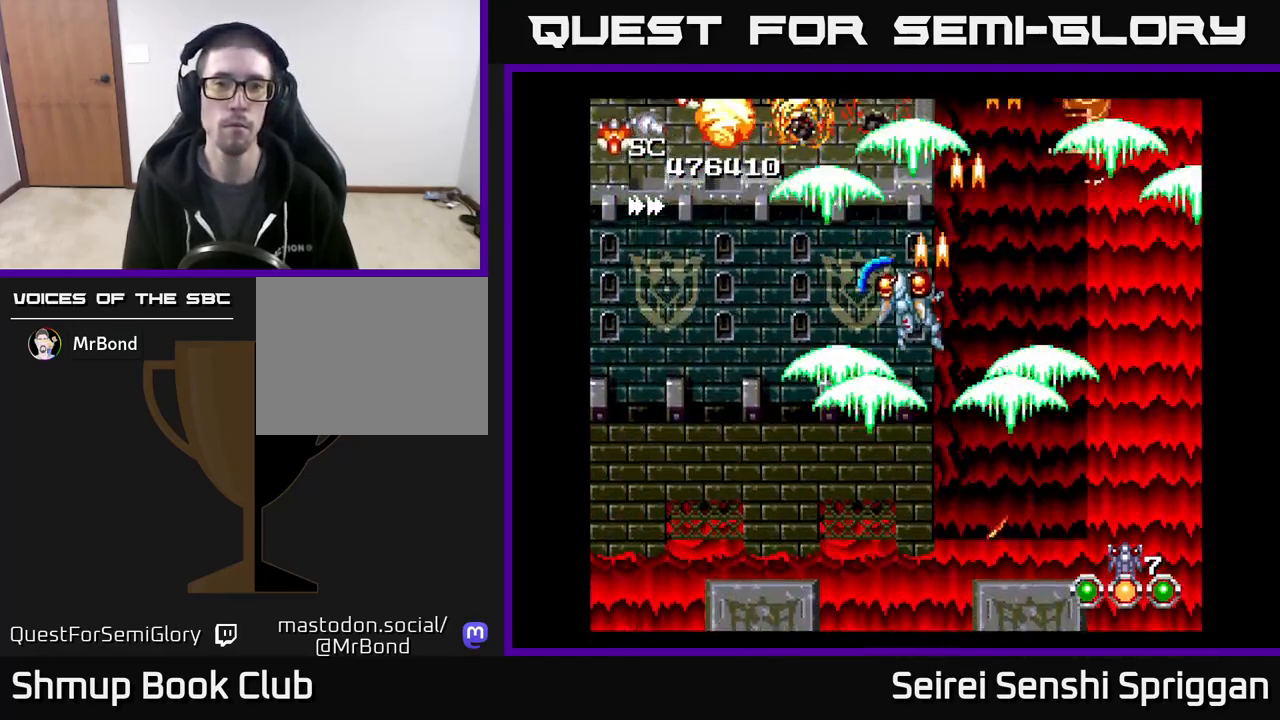
{"buttons": ["X", "DPAD_DOWN"], "events": [[167, "DPAD_UP", "up"], [350, "DPAD_DOWN", "down"], [383, "DPAD_LEFT", "up"]]}
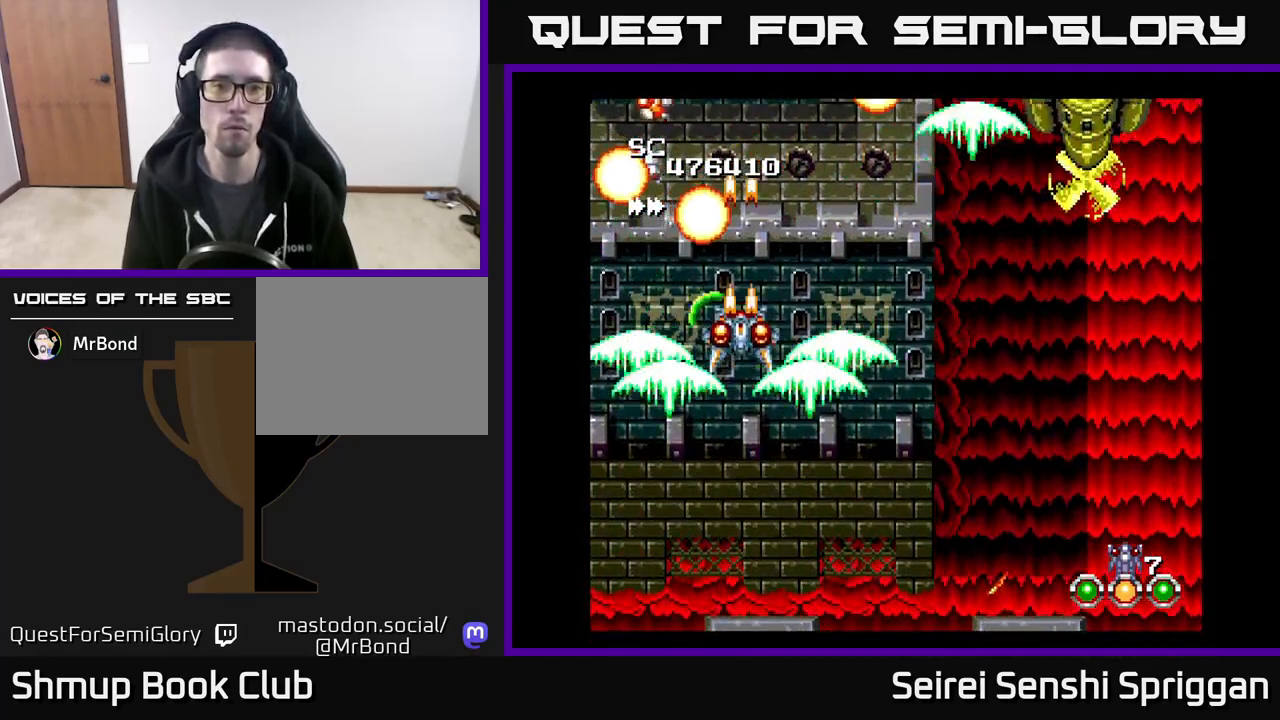
{"buttons": ["X", "DPAD_RIGHT"], "events": [[50, "DPAD_LEFT", "down"], [83, "DPAD_DOWN", "up"], [283, "DPAD_LEFT", "up"], [467, "DPAD_RIGHT", "down"]]}
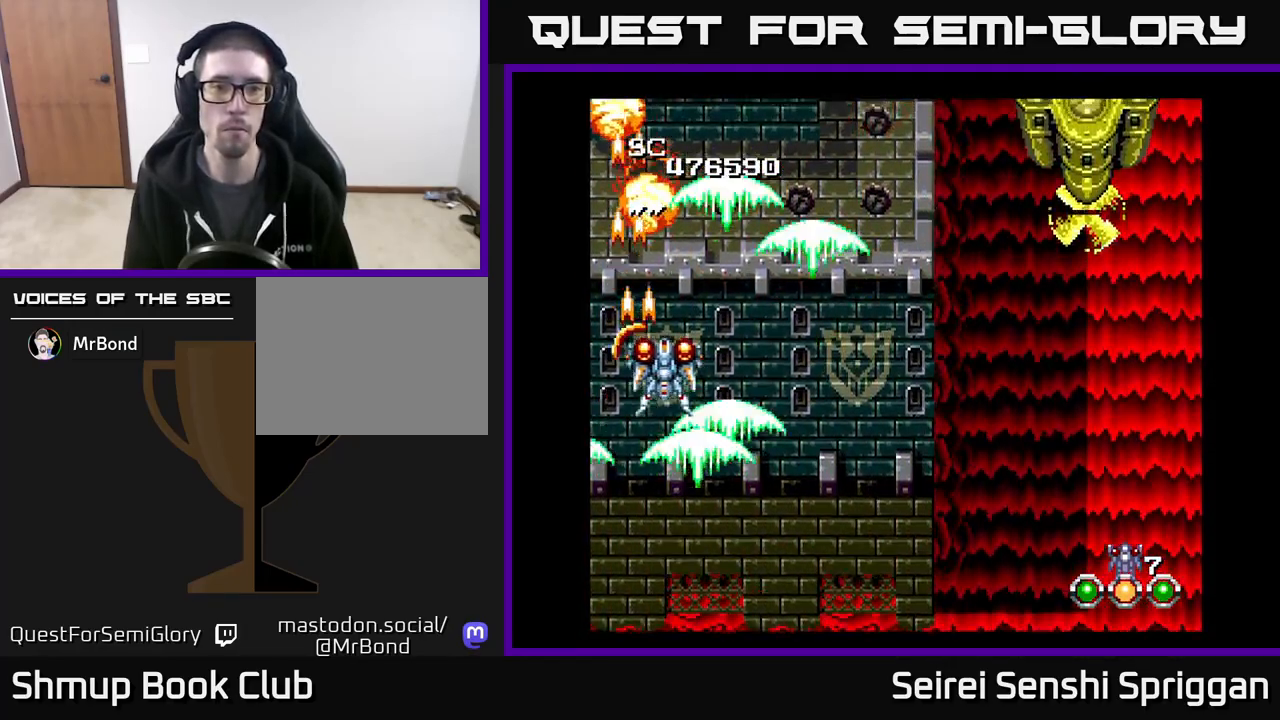
{"buttons": ["X", "DPAD_RIGHT"], "events": [[50, "DPAD_UP", "down"], [233, "DPAD_UP", "up"]]}
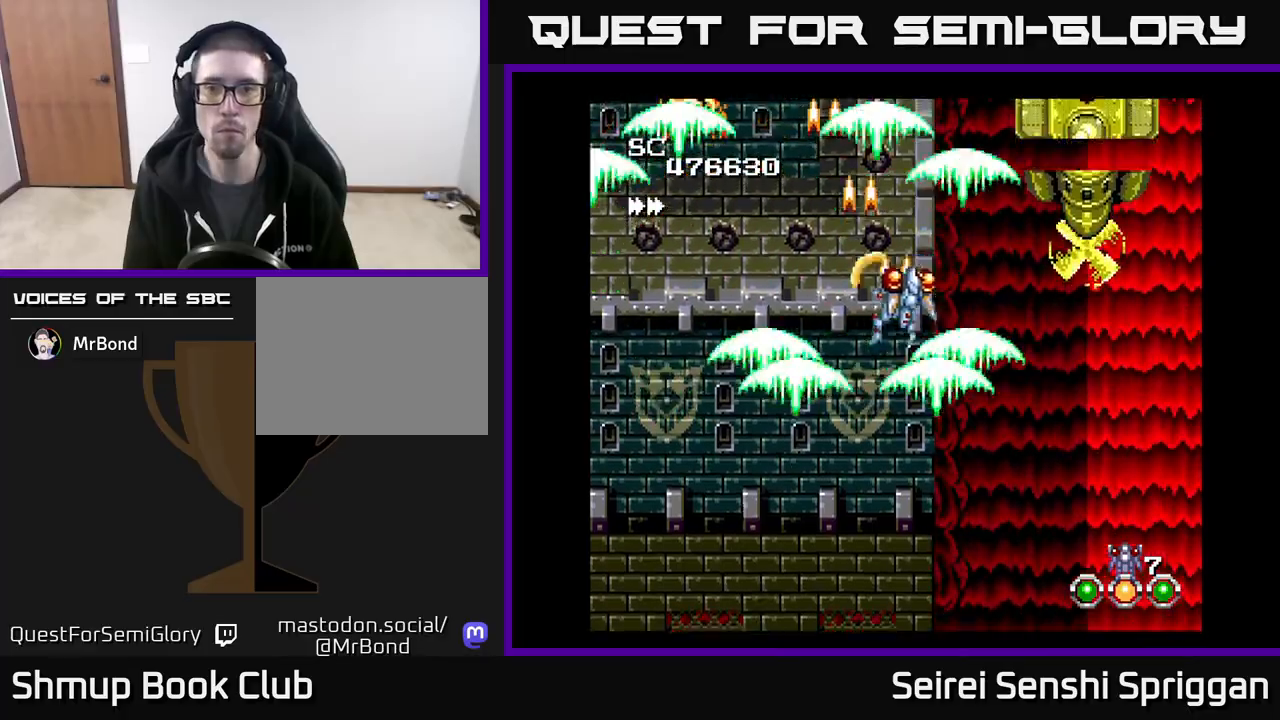
{"buttons": ["X", "DPAD_DOWN"], "events": [[200, "DPAD_DOWN", "down"], [317, "DPAD_DOWN", "up"], [367, "DPAD_DOWN", "down"], [400, "DPAD_RIGHT", "up"]]}
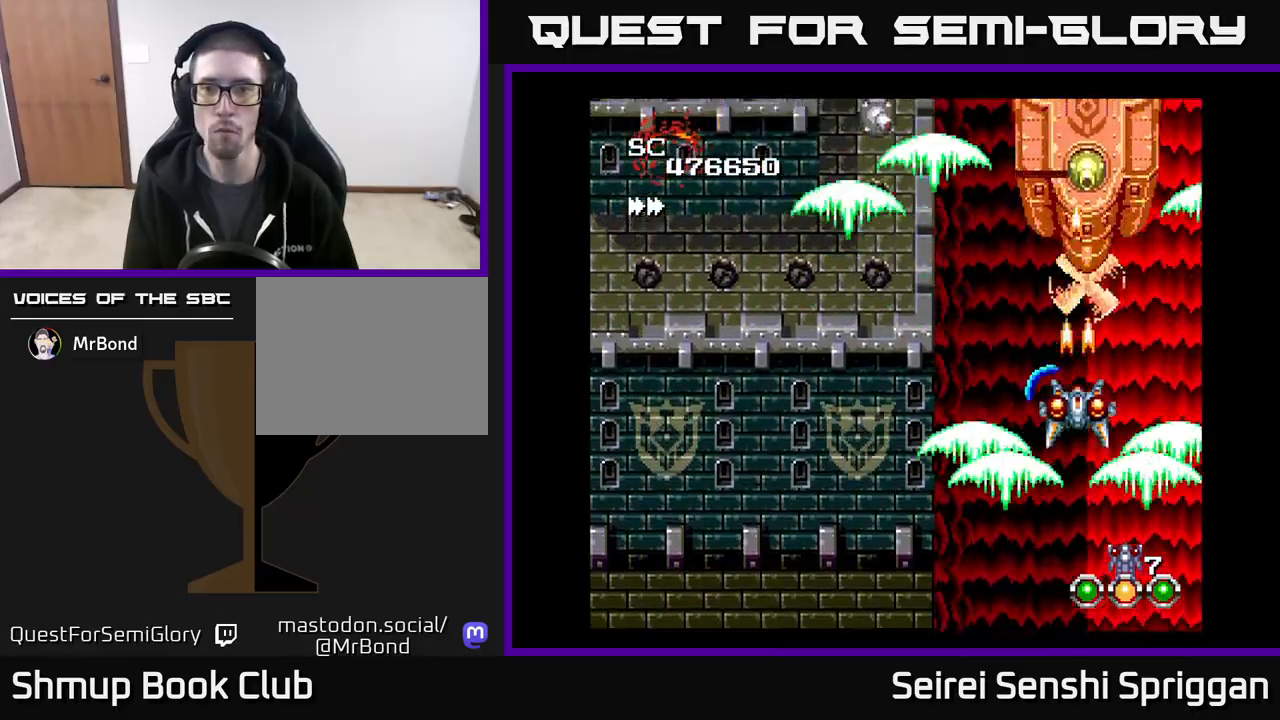
{"buttons": ["X"], "events": [[17, "DPAD_DOWN", "up"]]}
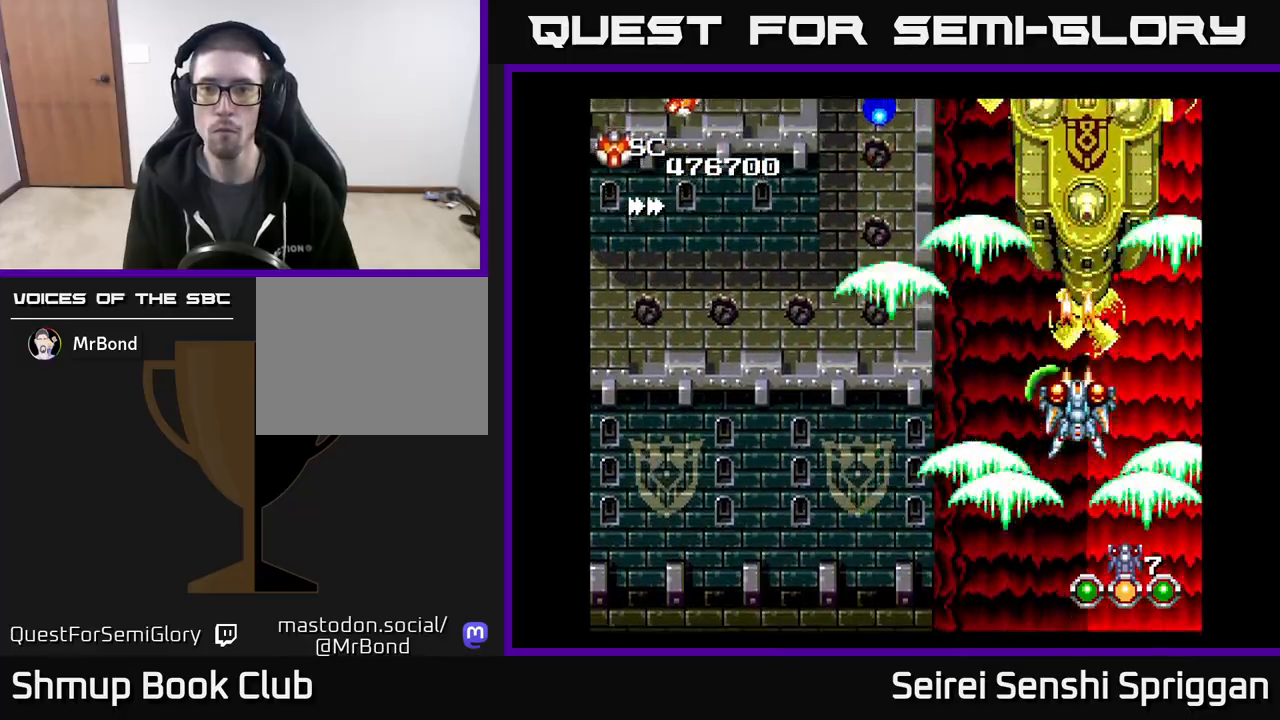
{"buttons": ["X"], "events": [[300, "DPAD_DOWN", "down"], [383, "DPAD_DOWN", "up"]]}
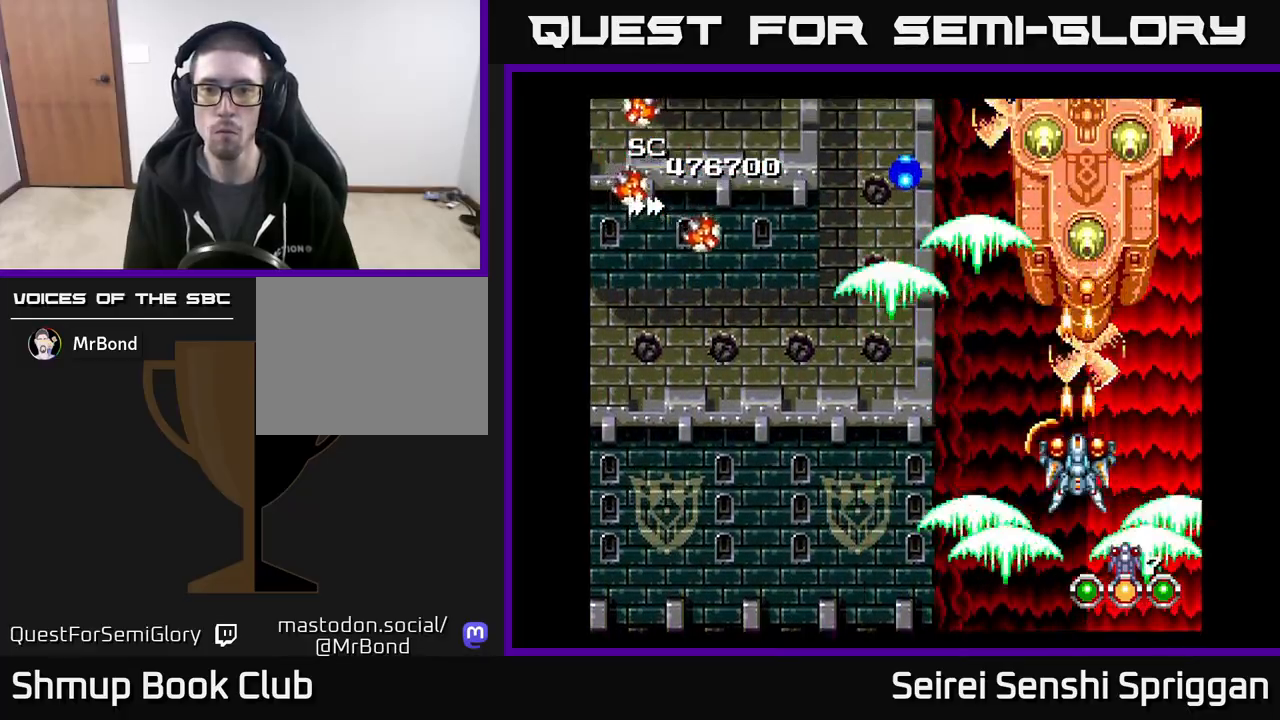
{"buttons": ["X", "DPAD_LEFT"], "events": [[83, "DPAD_DOWN", "down"], [150, "DPAD_DOWN", "up"], [350, "DPAD_LEFT", "down"]]}
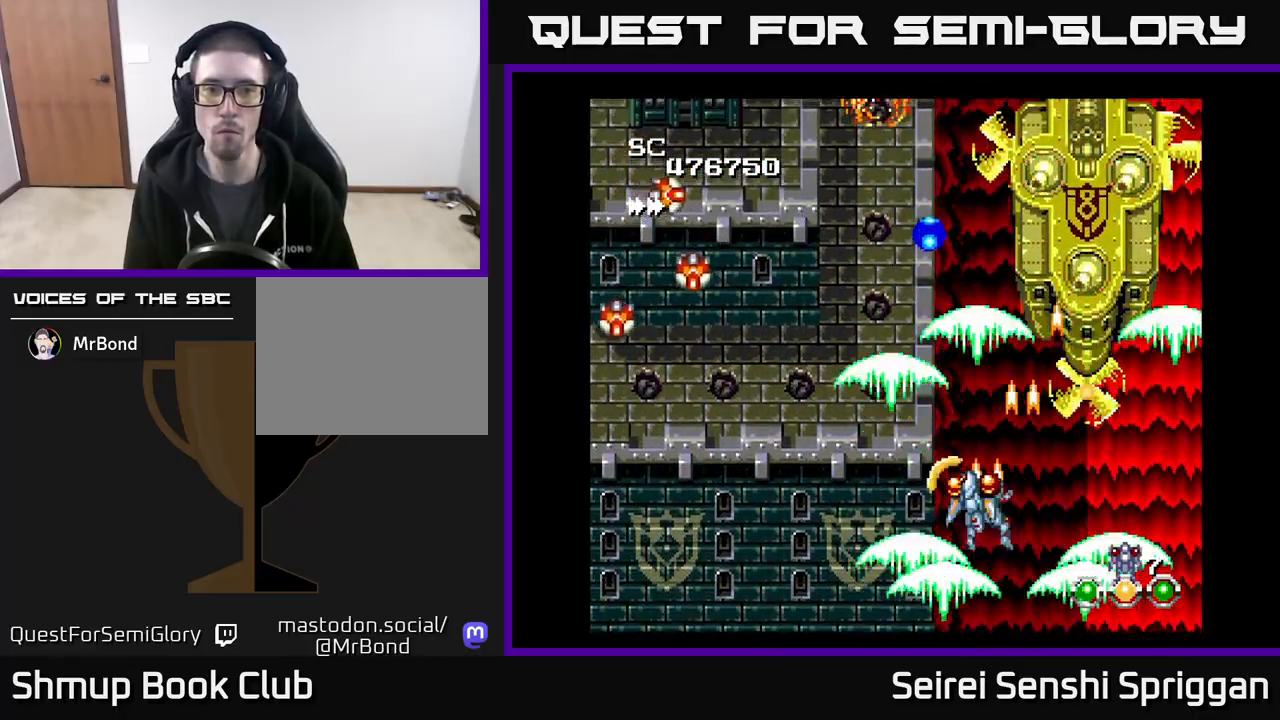
{"buttons": ["X", "DPAD_DOWN", "DPAD_LEFT"], "events": [[450, "DPAD_DOWN", "down"]]}
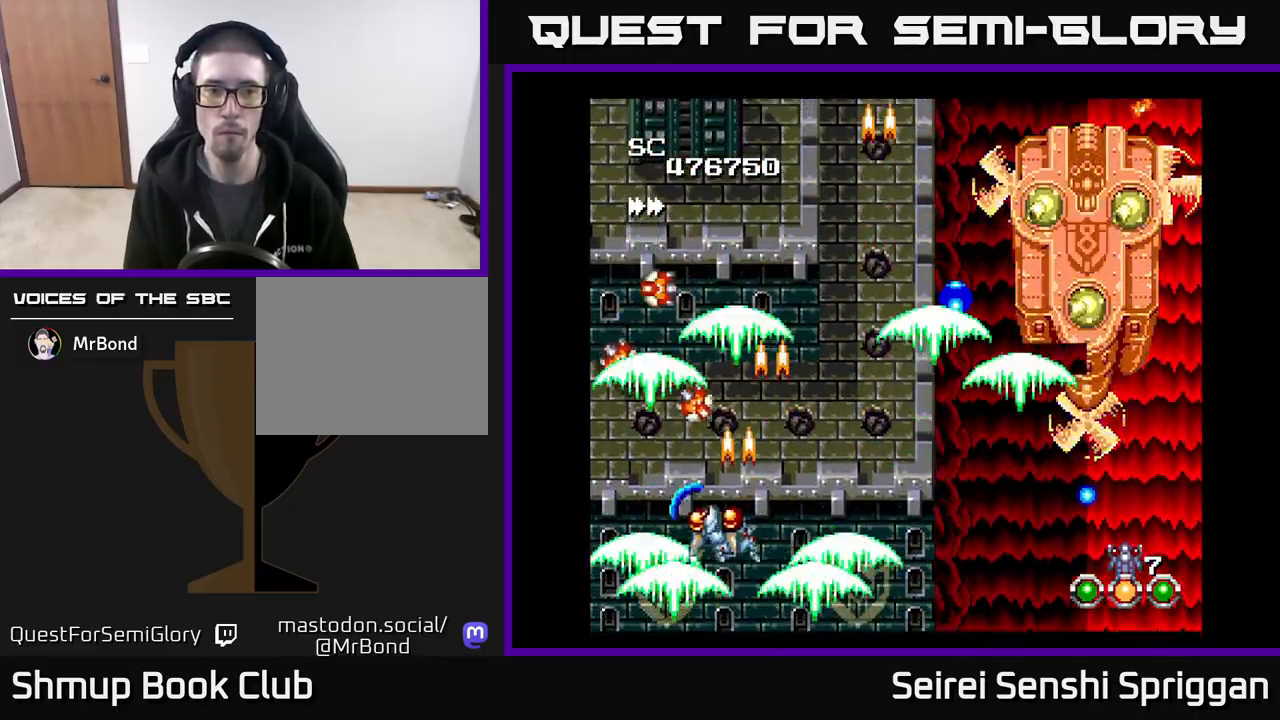
{"buttons": ["X", "DPAD_RIGHT"], "events": [[17, "DPAD_LEFT", "up"], [100, "DPAD_DOWN", "up"], [117, "DPAD_LEFT", "down"], [133, "DPAD_LEFT", "up"], [133, "DPAD_UP", "down"], [183, "DPAD_RIGHT", "down"], [317, "DPAD_UP", "up"], [367, "DPAD_DOWN", "down"], [433, "DPAD_DOWN", "up"]]}
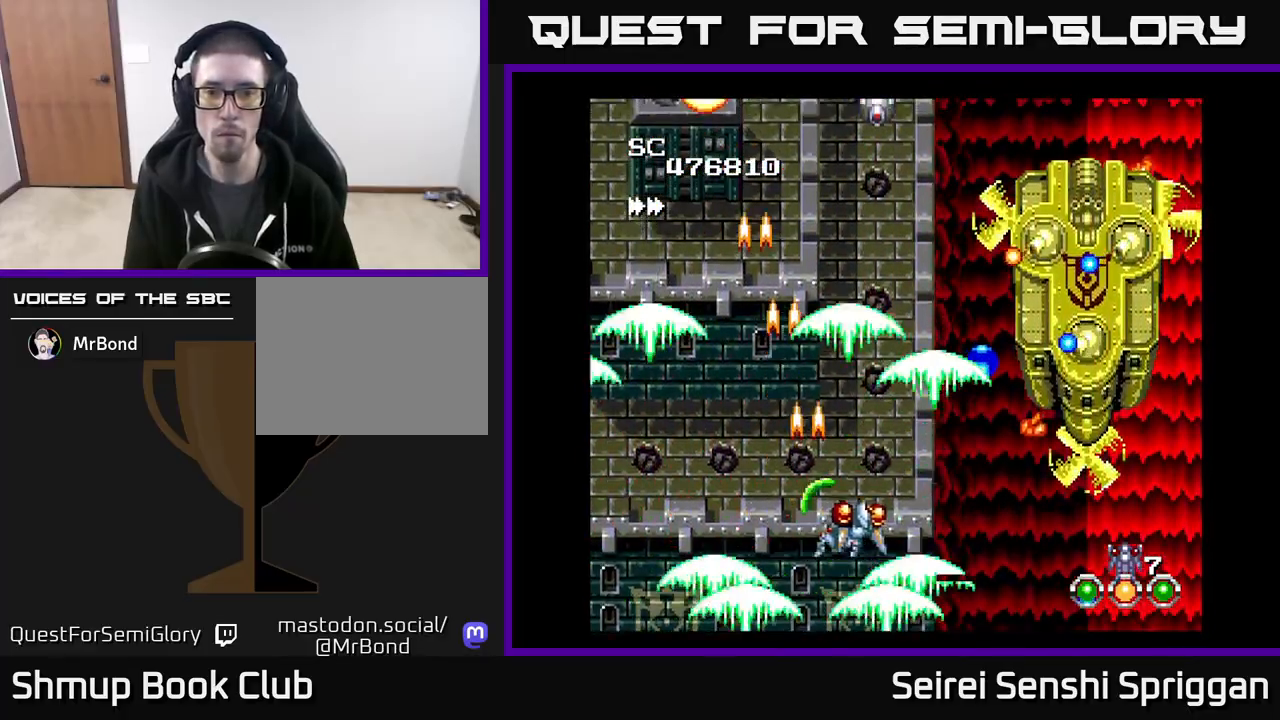
{"buttons": ["X", "DPAD_LEFT"], "events": [[167, "DPAD_DOWN", "down"], [250, "DPAD_DOWN", "up"], [333, "DPAD_DOWN", "down"], [350, "A", "down"], [350, "DPAD_RIGHT", "up"], [383, "DPAD_LEFT", "down"], [450, "DPAD_DOWN", "up"], [500, "A", "up"]]}
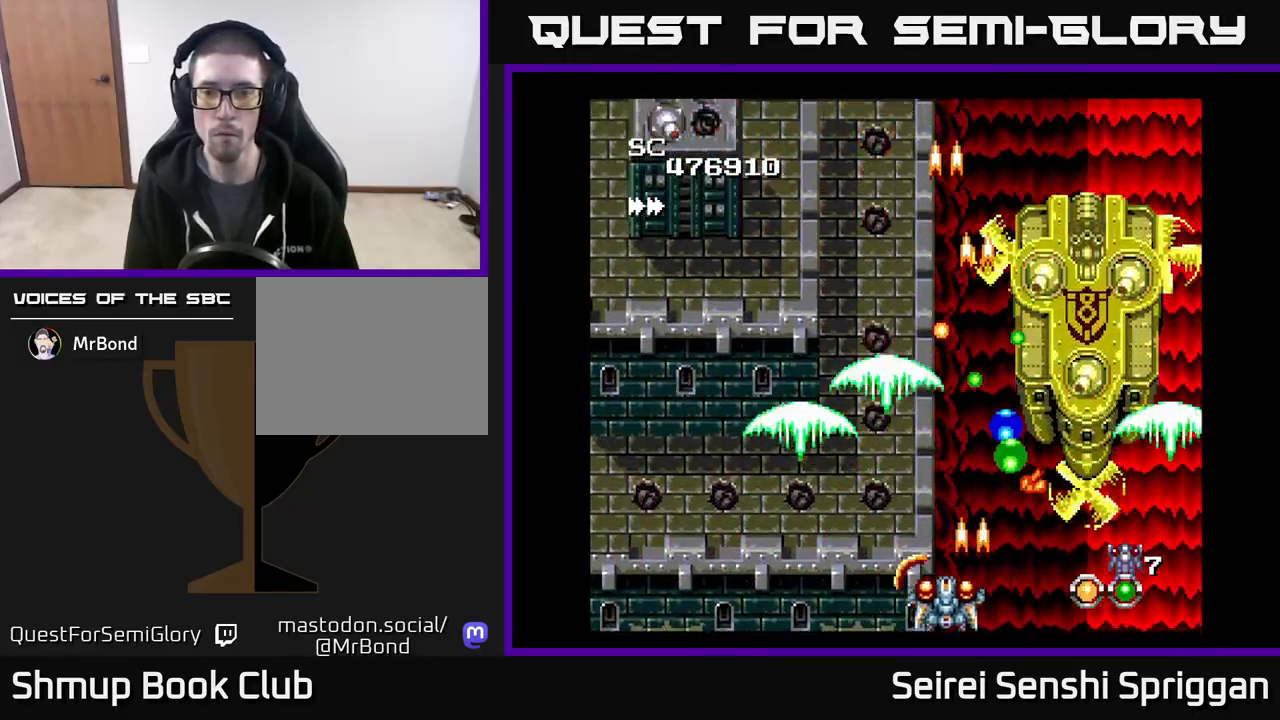
{"buttons": ["X"], "events": [[167, "DPAD_LEFT", "up"], [183, "DPAD_RIGHT", "down"], [400, "DPAD_RIGHT", "up"]]}
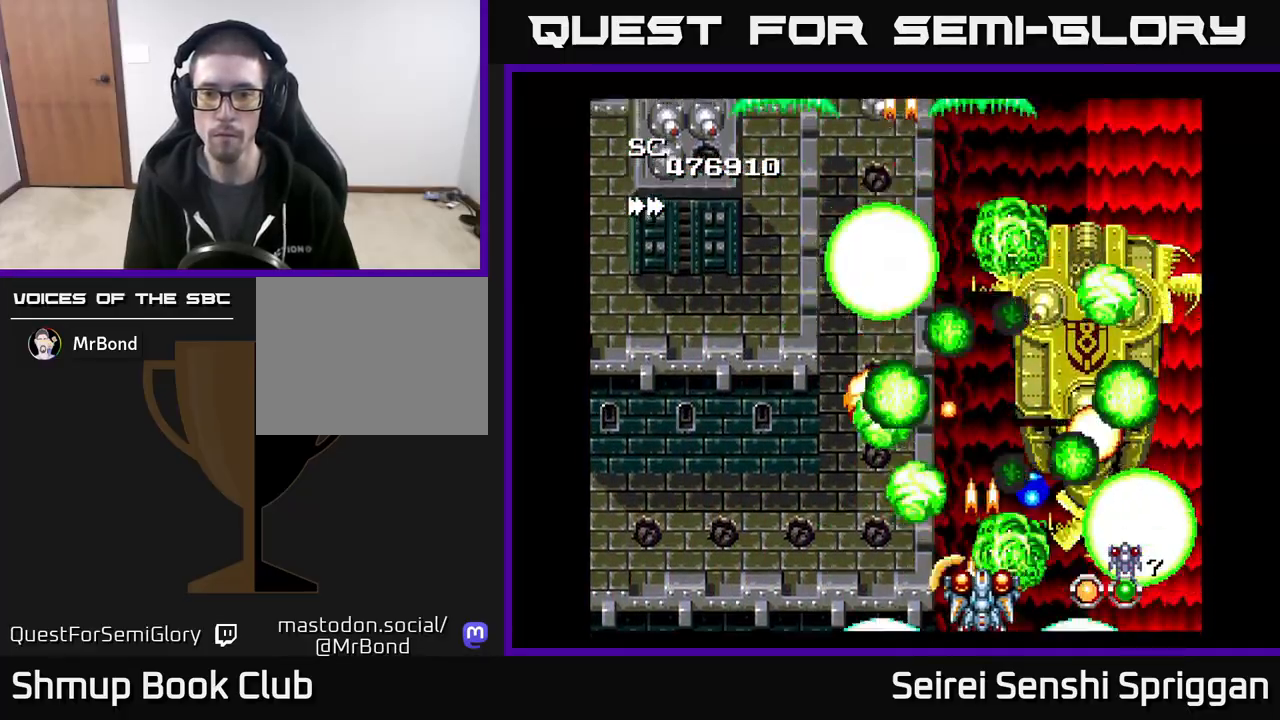
{"buttons": ["X", "DPAD_UP", "DPAD_LEFT"], "events": [[33, "DPAD_RIGHT", "down"], [100, "DPAD_UP", "down"], [200, "DPAD_RIGHT", "up"], [450, "DPAD_LEFT", "down"]]}
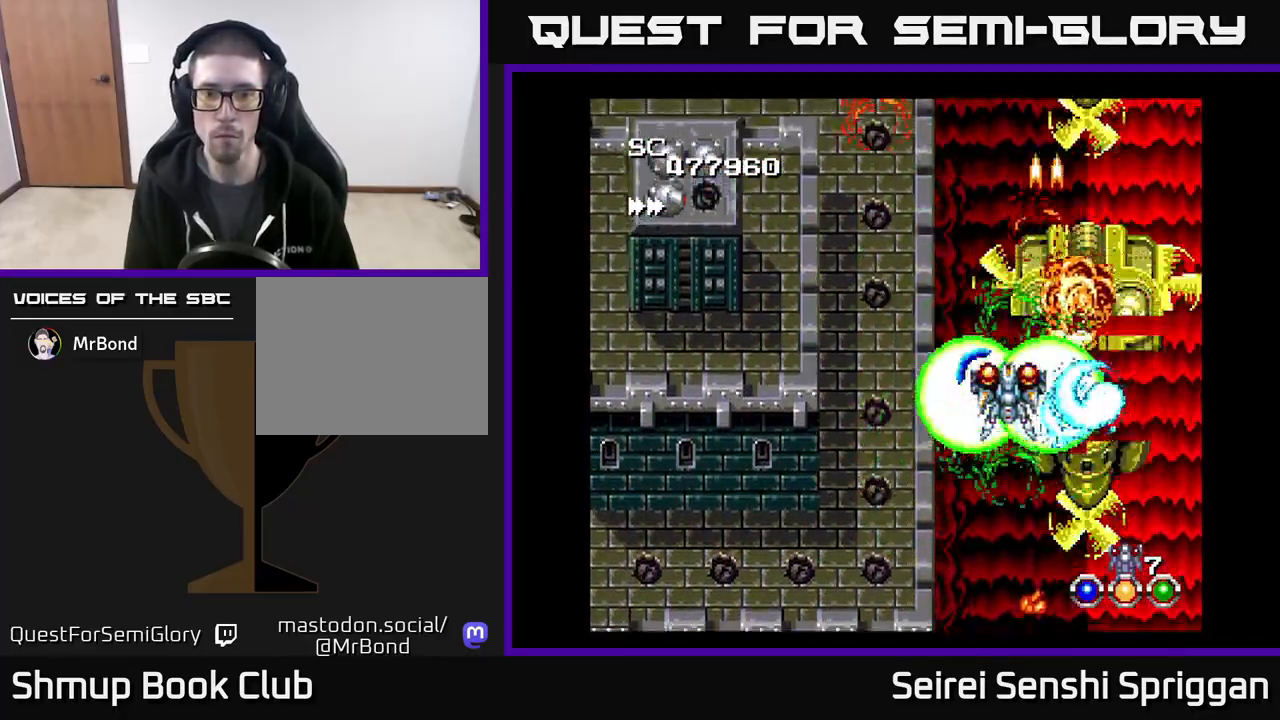
{"buttons": ["X", "DPAD_LEFT"], "events": [[33, "DPAD_UP", "up"]]}
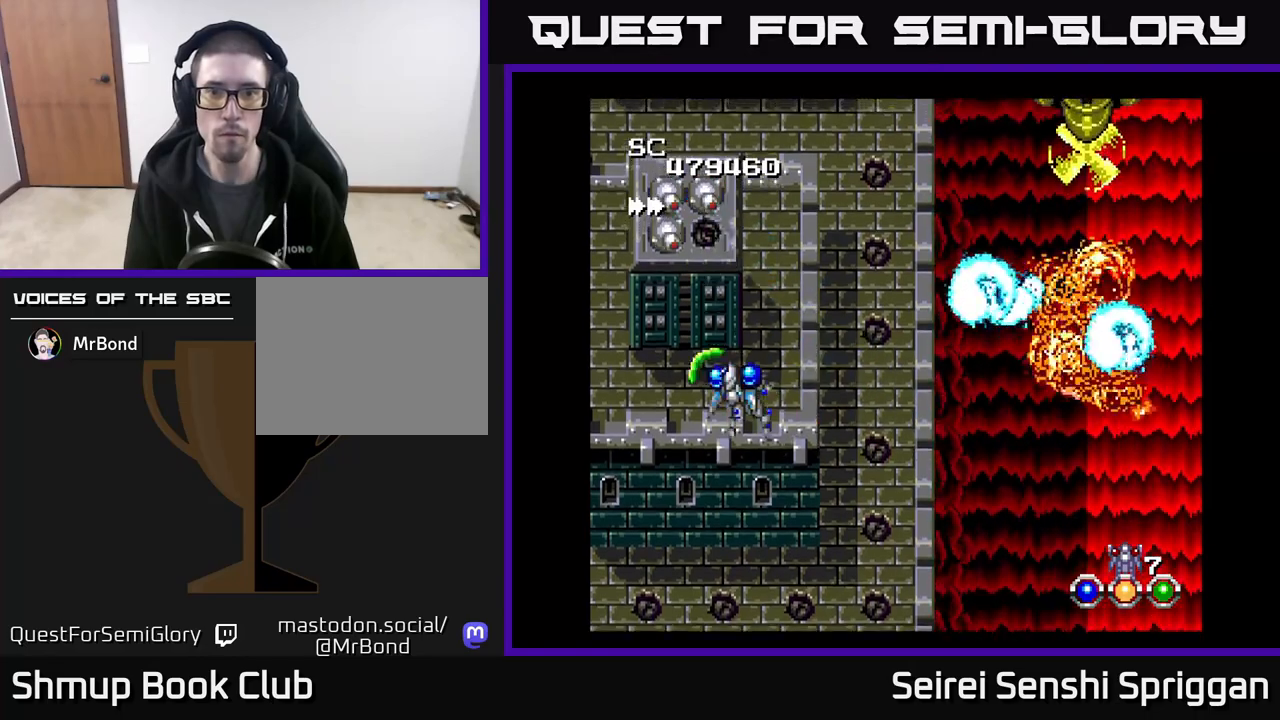
{"buttons": ["X", "DPAD_UP", "DPAD_RIGHT"], "events": [[150, "DPAD_DOWN", "down"], [150, "DPAD_LEFT", "up"], [183, "DPAD_RIGHT", "down"], [317, "DPAD_RIGHT", "up"], [333, "DPAD_DOWN", "up"], [367, "DPAD_LEFT", "down"], [417, "DPAD_UP", "down"], [433, "DPAD_LEFT", "up"], [467, "DPAD_RIGHT", "down"]]}
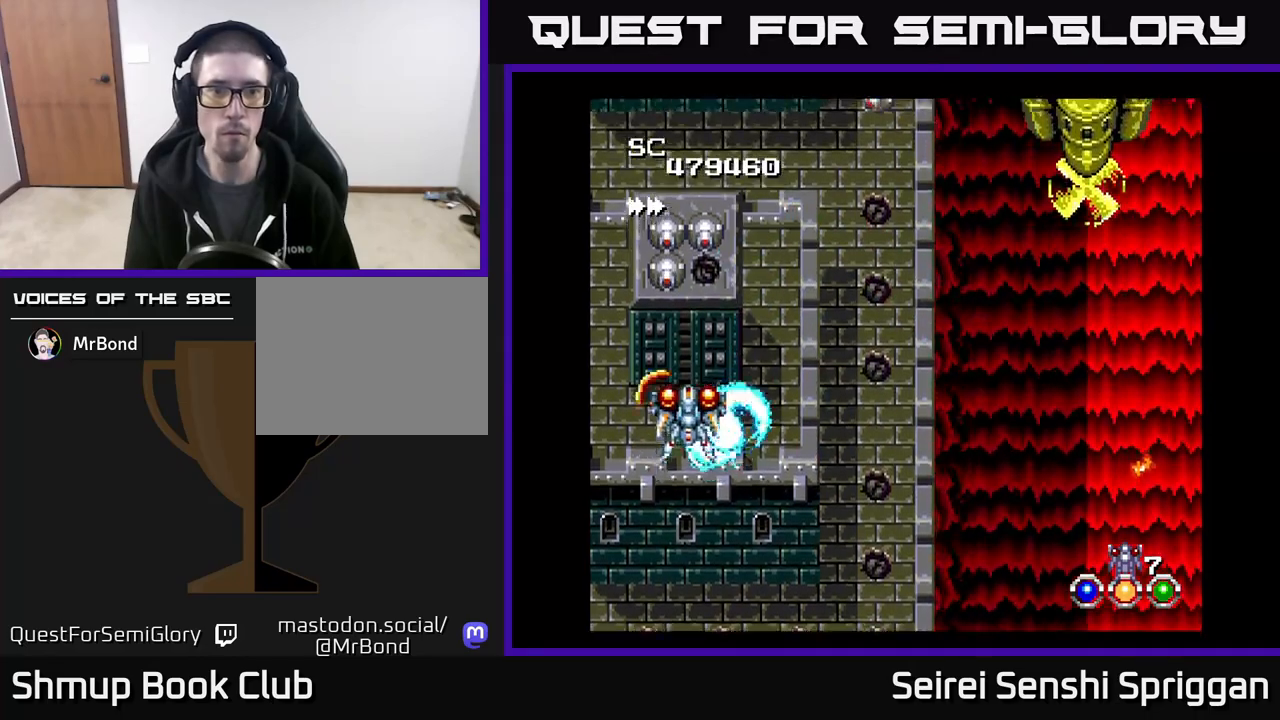
{"buttons": ["X"], "events": [[17, "DPAD_RIGHT", "up"], [67, "DPAD_UP", "up"]]}